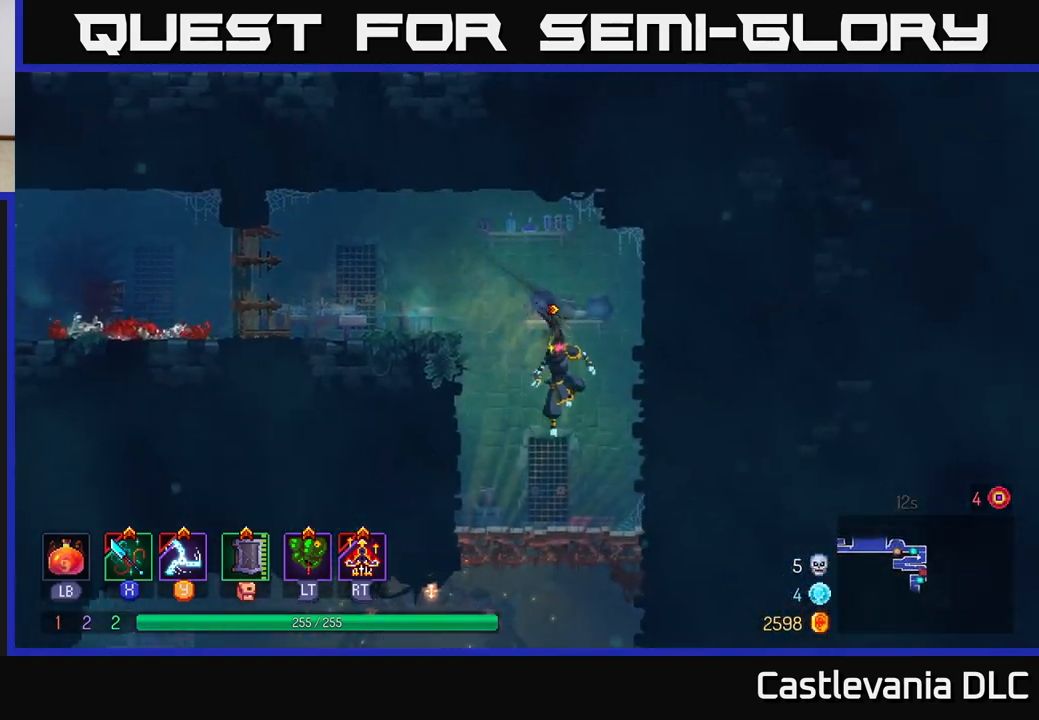
Gameplay with a controller (Xbox layout); each line is a JSON object with the inputs held at the frame after it. "events" lists button and stick changes between this image and that frame as [ms after this image, input, new state], when the widget could be followed in between.
{"buttons": ["B"], "left_stick": "left", "right_stick": "center", "events": [[50, "right_stick", "center"], [250, "A", "down"], [300, "A", "up"], [350, "A", "down"], [417, "A", "up"], [450, "B", "down"], [500, "left_stick", "left"]]}
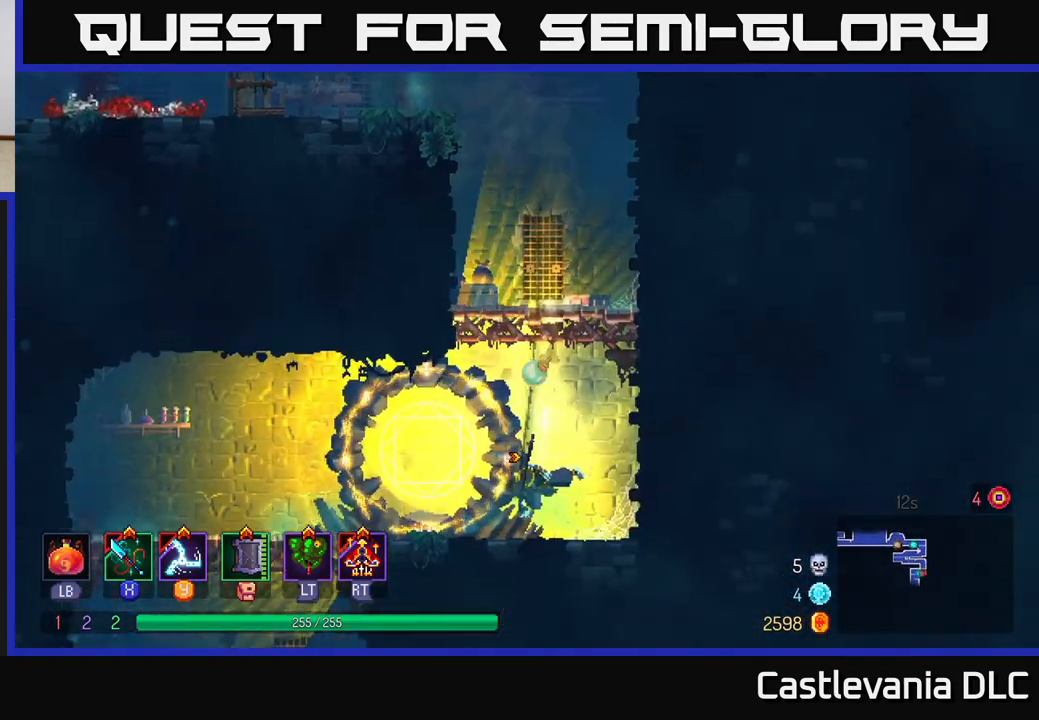
{"buttons": [], "left_stick": "down", "right_stick": "center", "events": [[50, "B", "up"], [500, "left_stick", "down"]]}
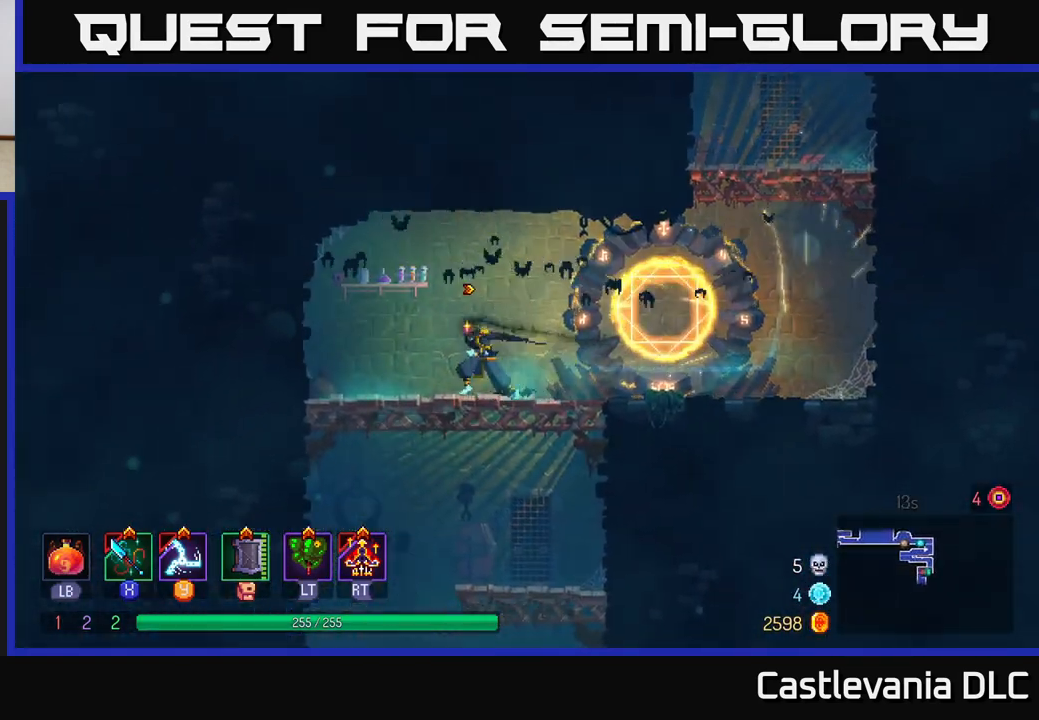
{"buttons": [], "left_stick": "left", "right_stick": "center", "events": [[67, "A", "down"], [83, "A", "up"], [167, "A", "down"], [250, "A", "up"], [383, "left_stick", "left"]]}
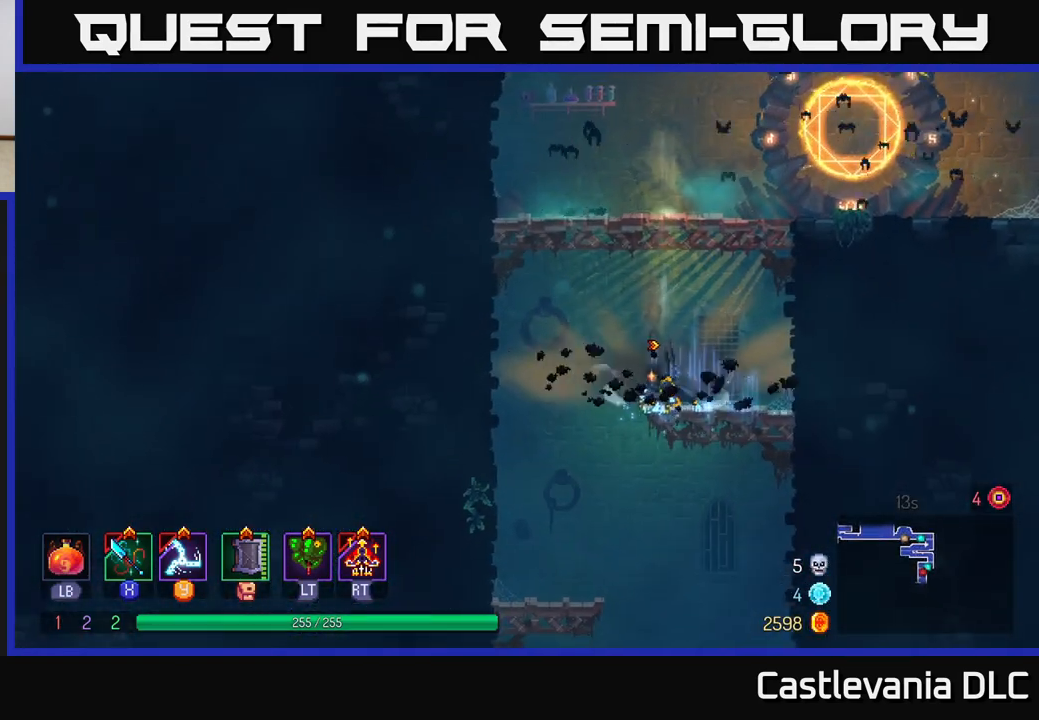
{"buttons": ["A"], "left_stick": "down", "right_stick": "center", "events": [[33, "left_stick", "center"], [100, "left_stick", "down"], [150, "A", "down"], [200, "A", "up"], [283, "A", "down"], [367, "A", "up"], [483, "A", "down"]]}
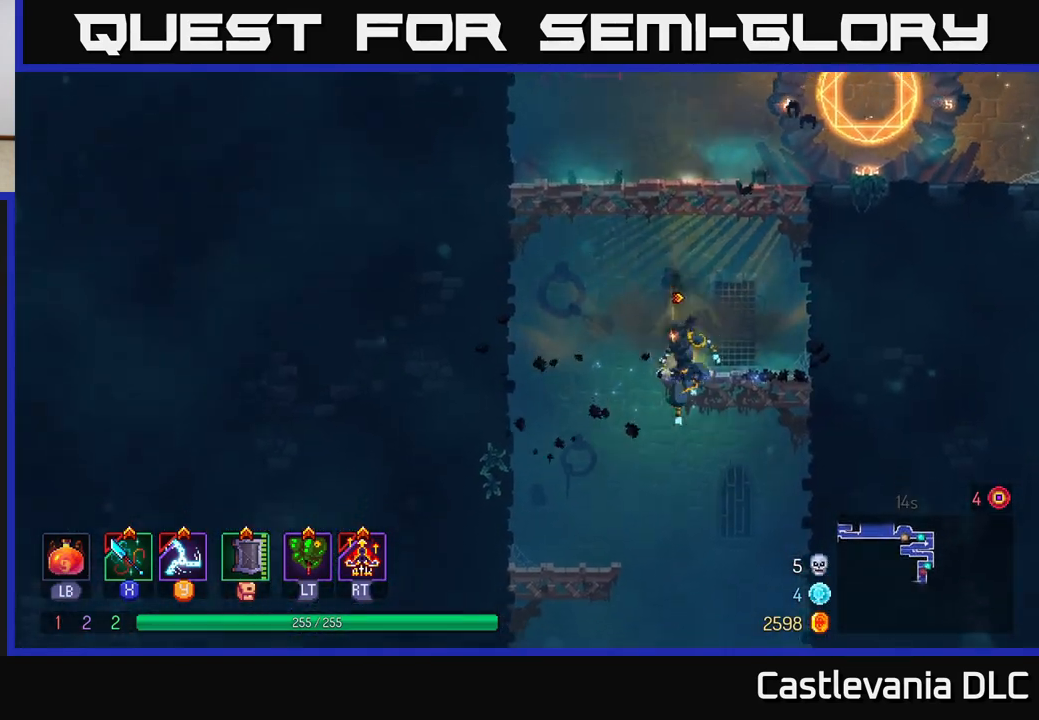
{"buttons": [], "left_stick": "center", "right_stick": "center", "events": [[117, "A", "up"], [317, "left_stick", "center"]]}
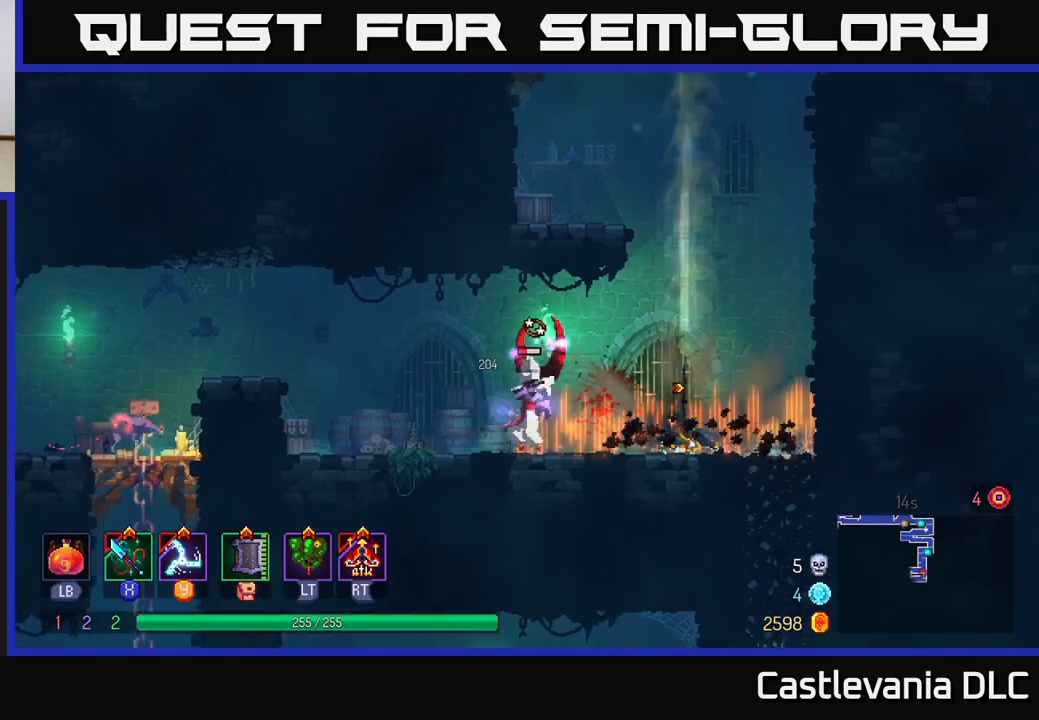
{"buttons": [], "left_stick": "left", "right_stick": "center", "events": [[183, "left_stick", "left"], [283, "X", "down"], [383, "X", "up"]]}
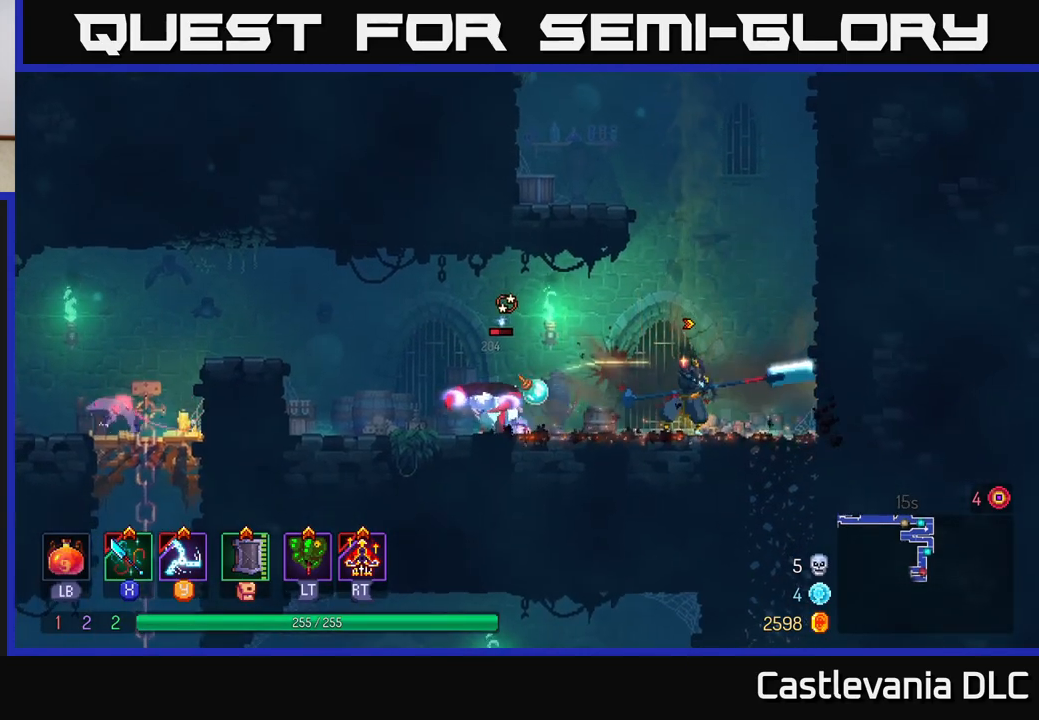
{"buttons": ["B"], "left_stick": "left", "right_stick": "center", "events": [[383, "B", "down"]]}
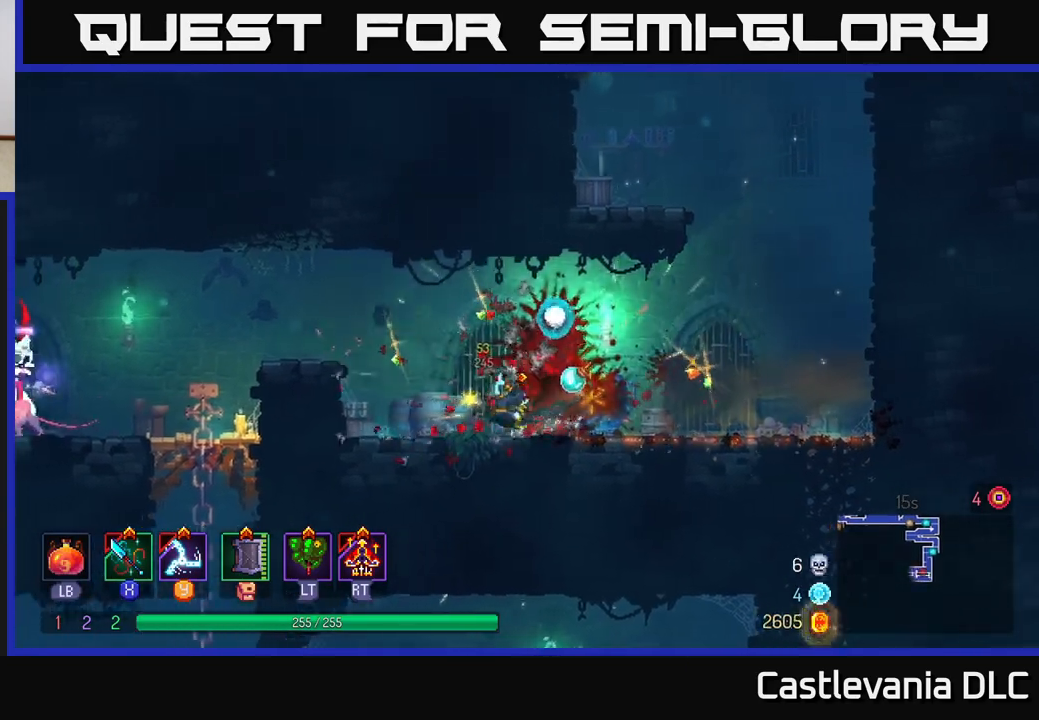
{"buttons": [], "left_stick": "left", "right_stick": "center", "events": [[50, "B", "up"], [133, "A", "down"], [250, "A", "up"]]}
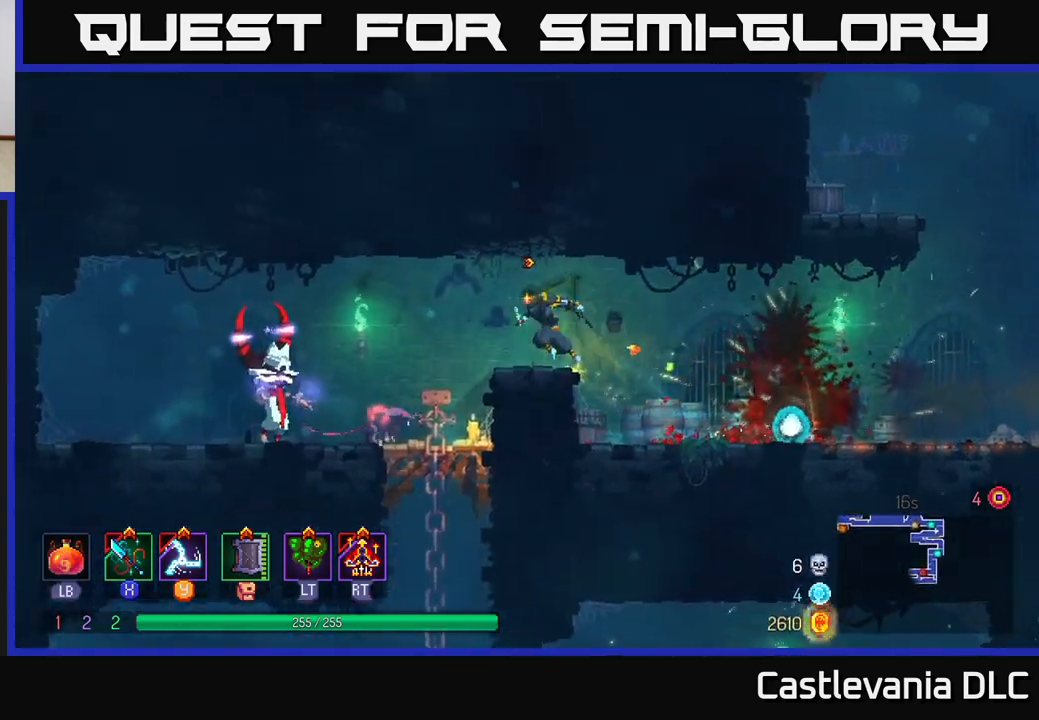
{"buttons": [], "left_stick": "left", "right_stick": "center", "events": [[183, "Y", "down"], [267, "Y", "up"]]}
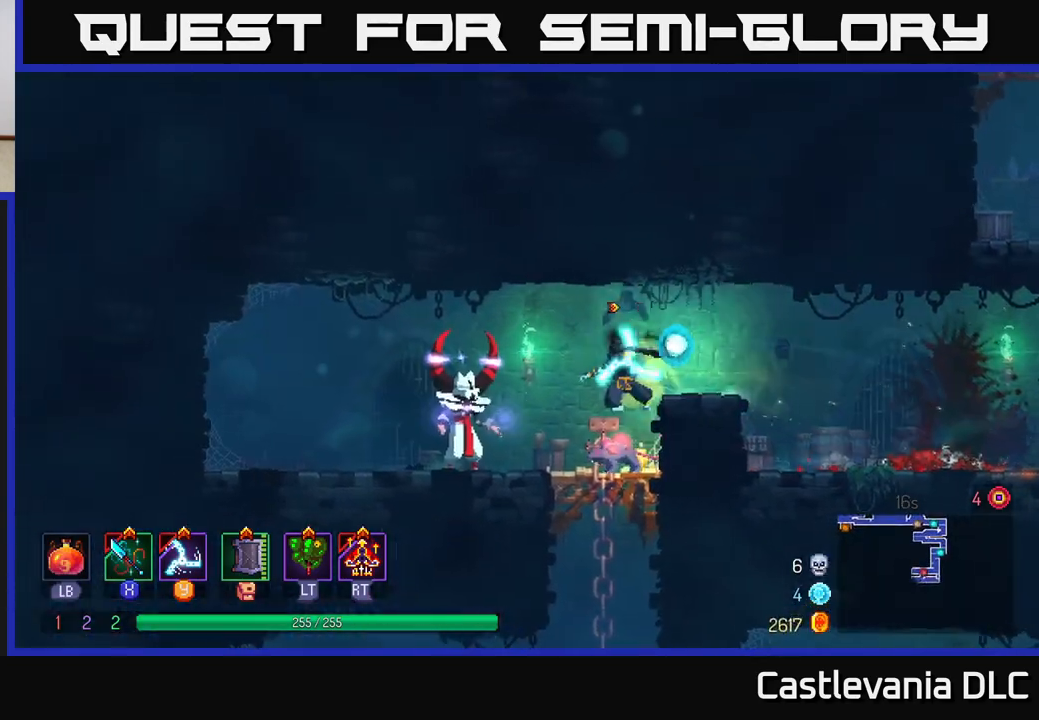
{"buttons": [], "left_stick": "left", "right_stick": "center", "events": [[367, "B", "down"], [500, "B", "up"]]}
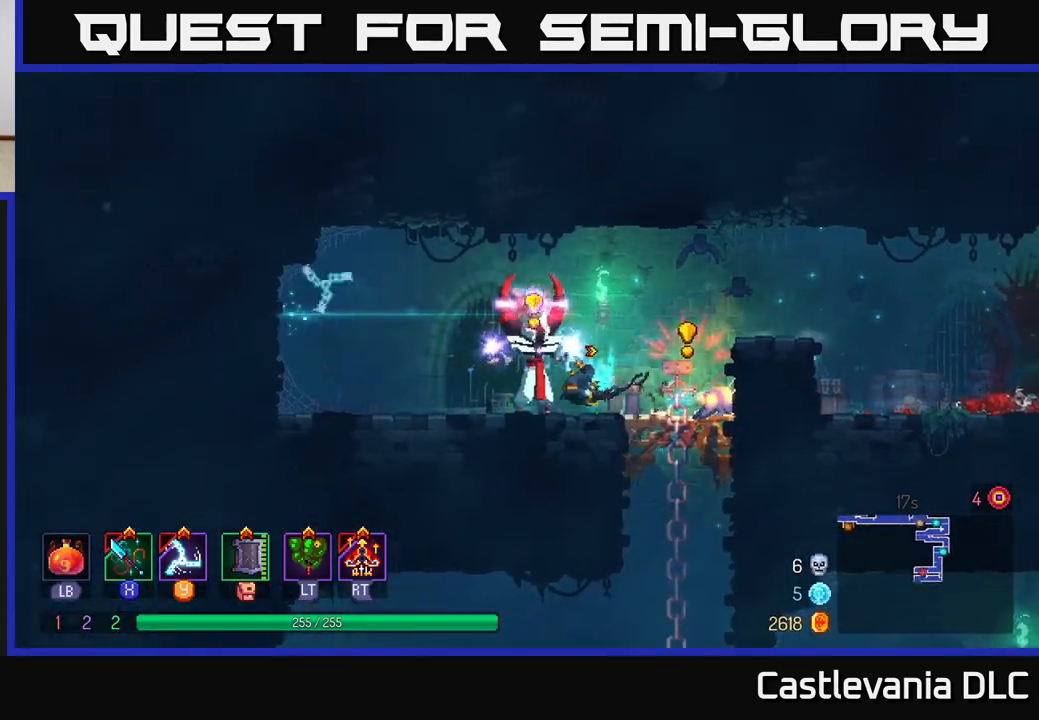
{"buttons": [], "left_stick": "center", "right_stick": "center", "events": [[167, "left_stick", "right"], [183, "X", "down"], [250, "X", "up"], [383, "left_stick", "center"]]}
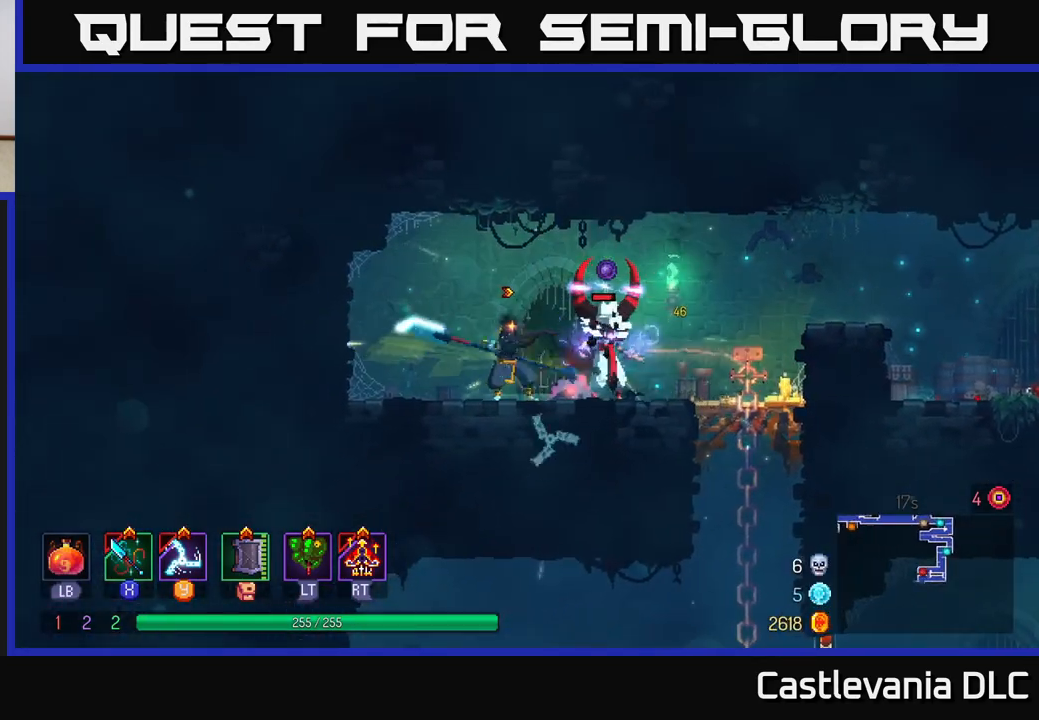
{"buttons": [], "left_stick": "right", "right_stick": "center", "events": [[33, "left_stick", "left"], [250, "left_stick", "right"], [400, "X", "down"], [467, "X", "up"]]}
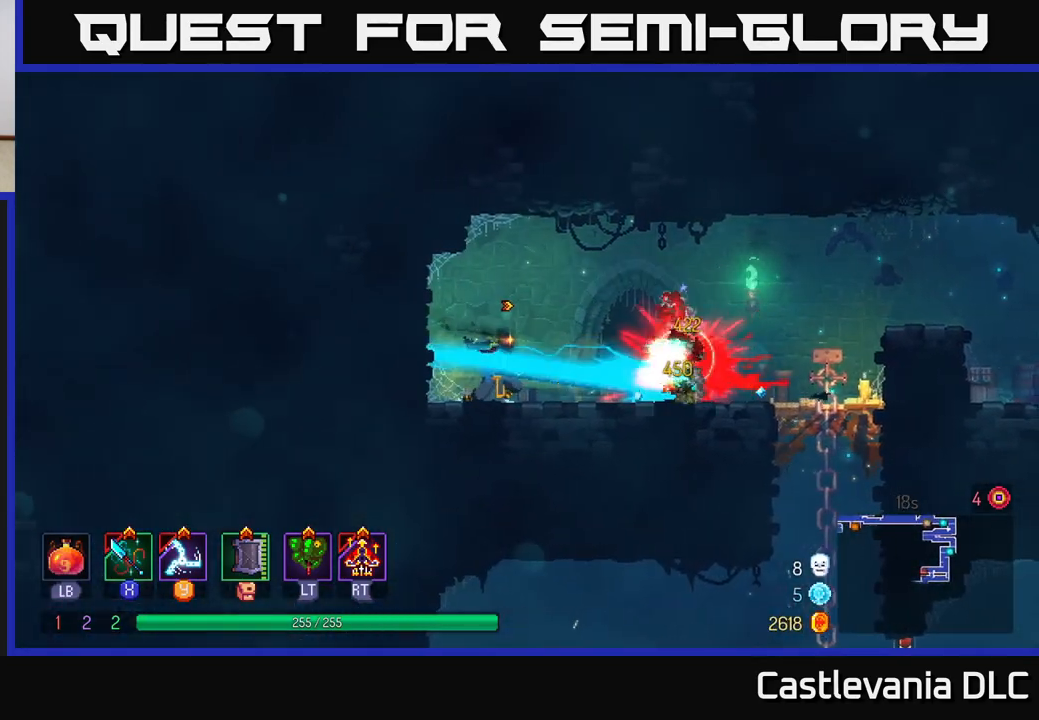
{"buttons": [], "left_stick": "right", "right_stick": "center", "events": [[217, "left_stick", "center"], [317, "left_stick", "right"], [400, "X", "down"], [450, "X", "up"]]}
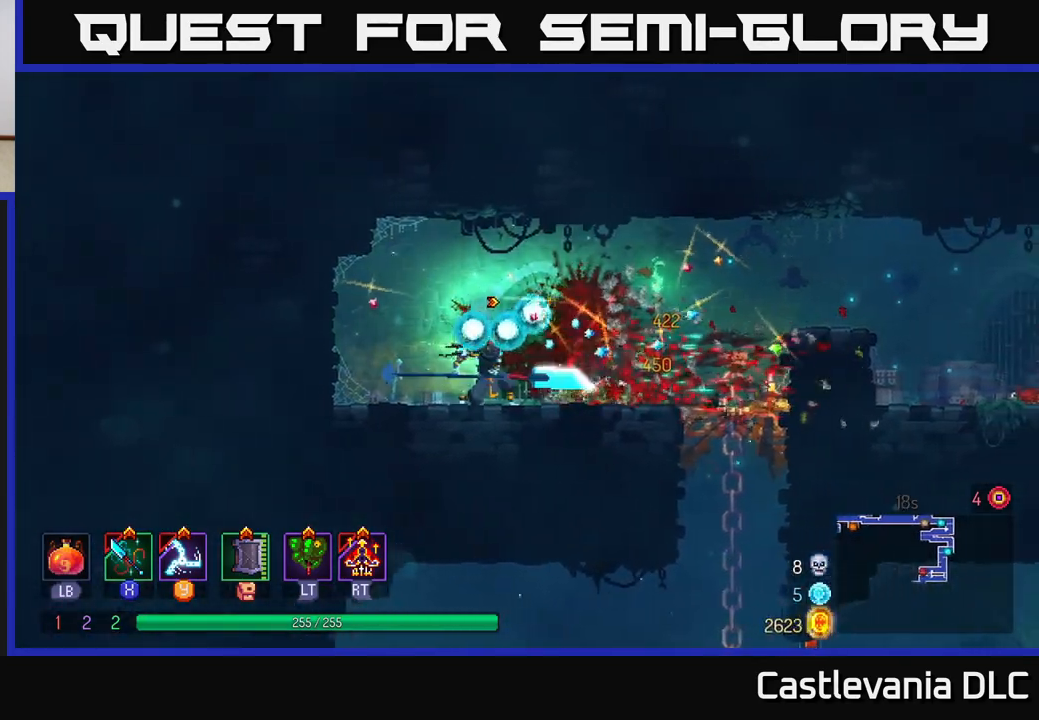
{"buttons": [], "left_stick": "right", "right_stick": "center", "events": [[83, "B", "down"], [183, "B", "up"]]}
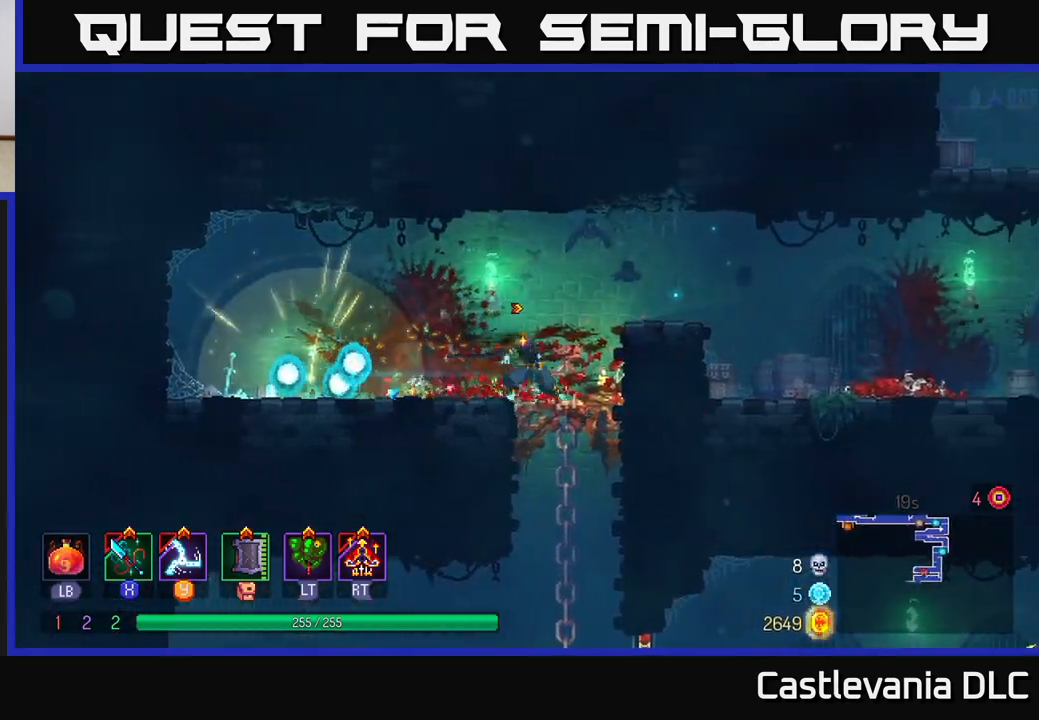
{"buttons": [], "left_stick": "down", "right_stick": "center", "events": [[50, "left_stick", "down"], [83, "A", "down"], [133, "A", "up"], [217, "A", "down"], [283, "A", "up"], [333, "A", "down"], [450, "A", "up"]]}
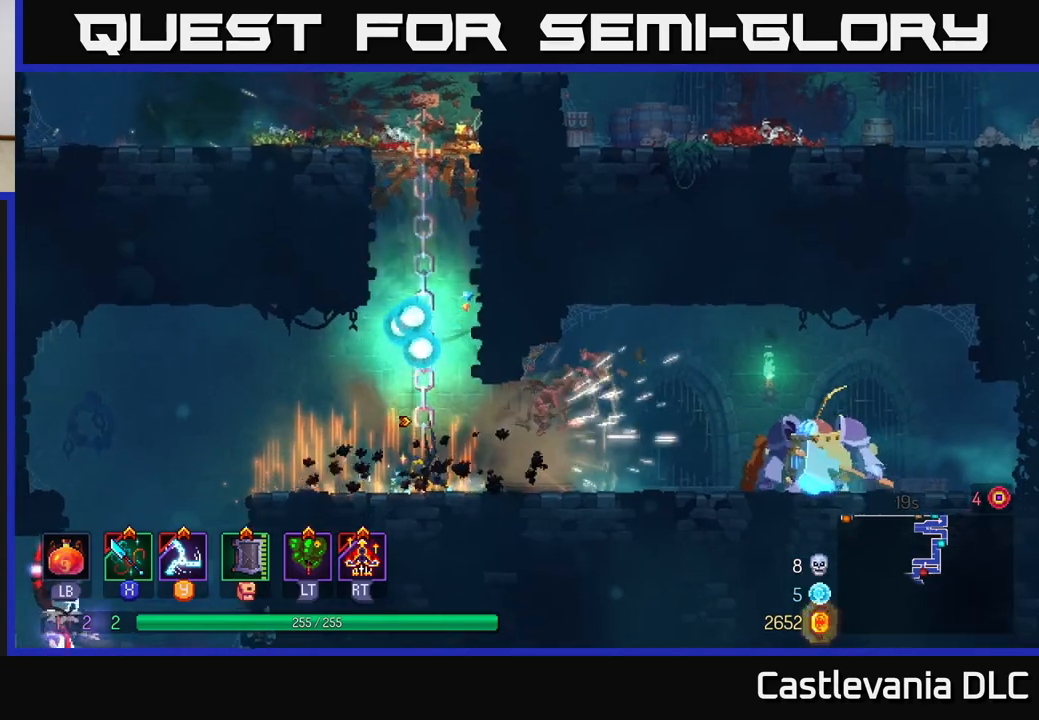
{"buttons": [], "left_stick": "right", "right_stick": "center", "events": [[50, "left_stick", "right"], [250, "Y", "down"], [317, "Y", "up"]]}
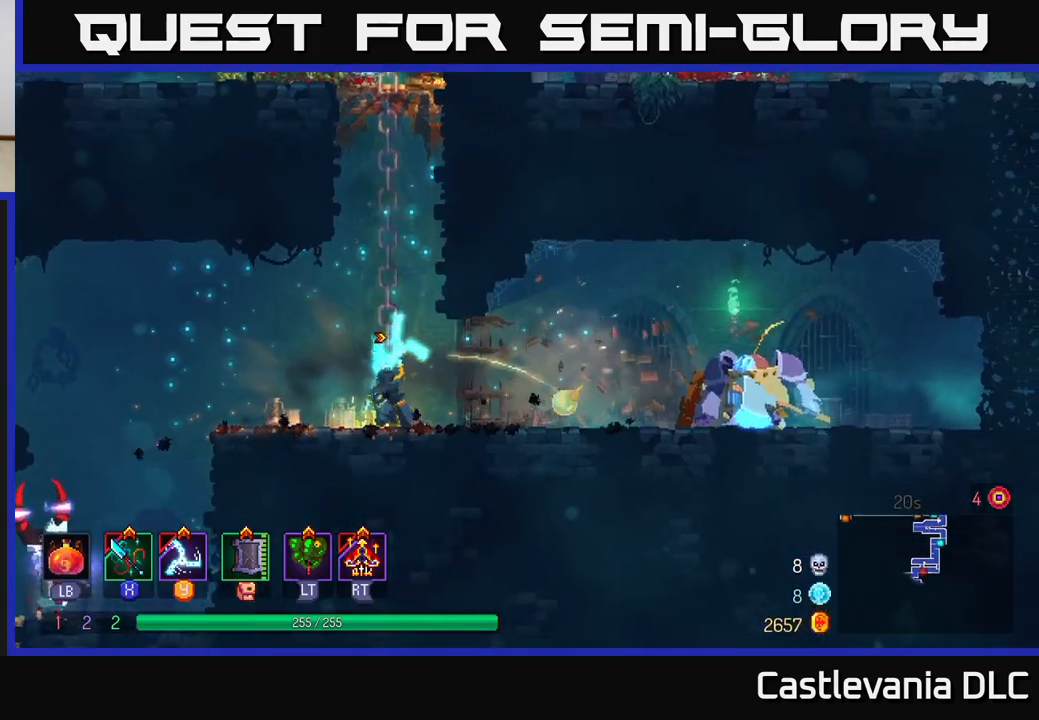
{"buttons": [], "left_stick": "right", "right_stick": "center", "events": []}
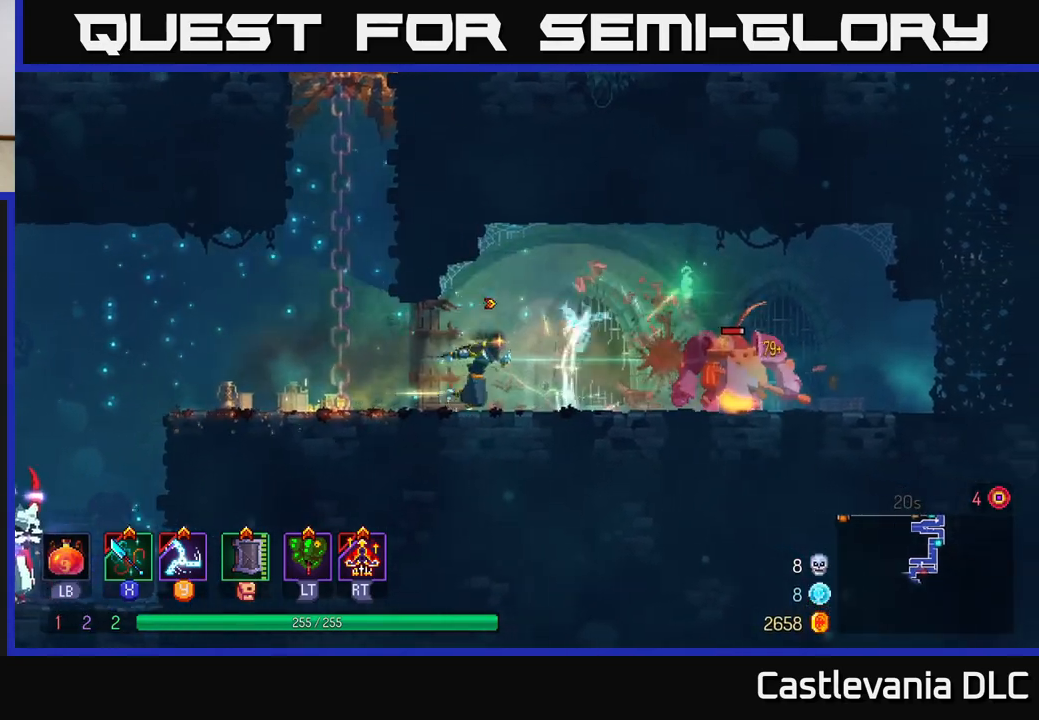
{"buttons": [], "left_stick": "right", "right_stick": "center", "events": [[250, "B", "down"], [417, "B", "up"]]}
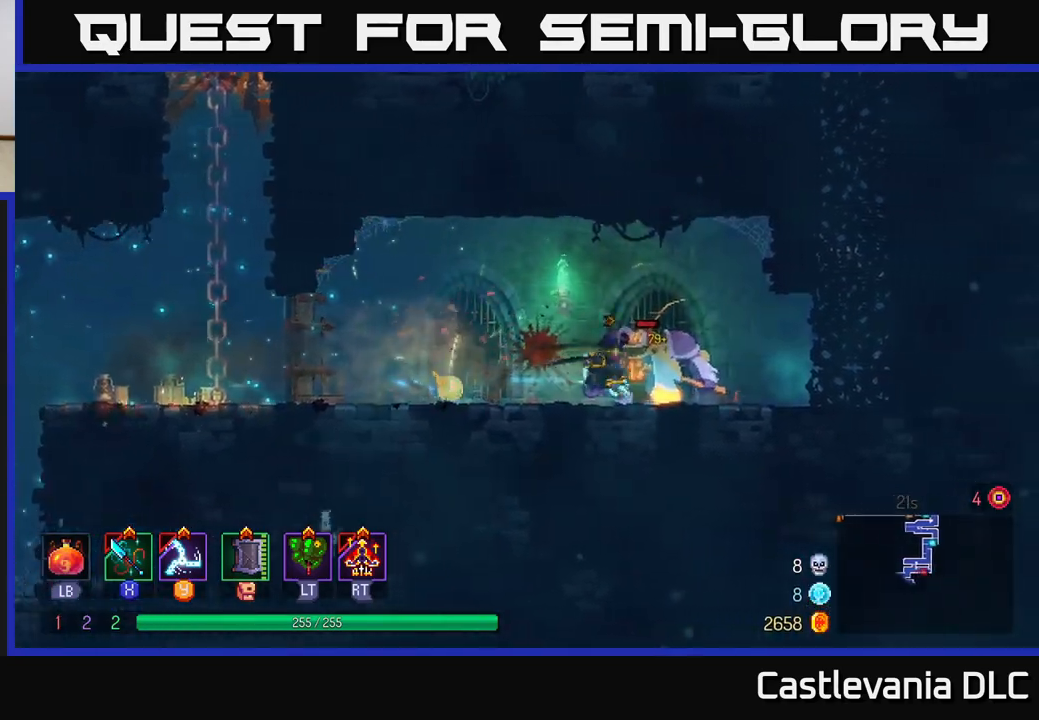
{"buttons": [], "left_stick": "left", "right_stick": "center", "events": [[233, "X", "down"], [250, "left_stick", "left"], [300, "X", "up"], [383, "X", "down"], [450, "X", "up"]]}
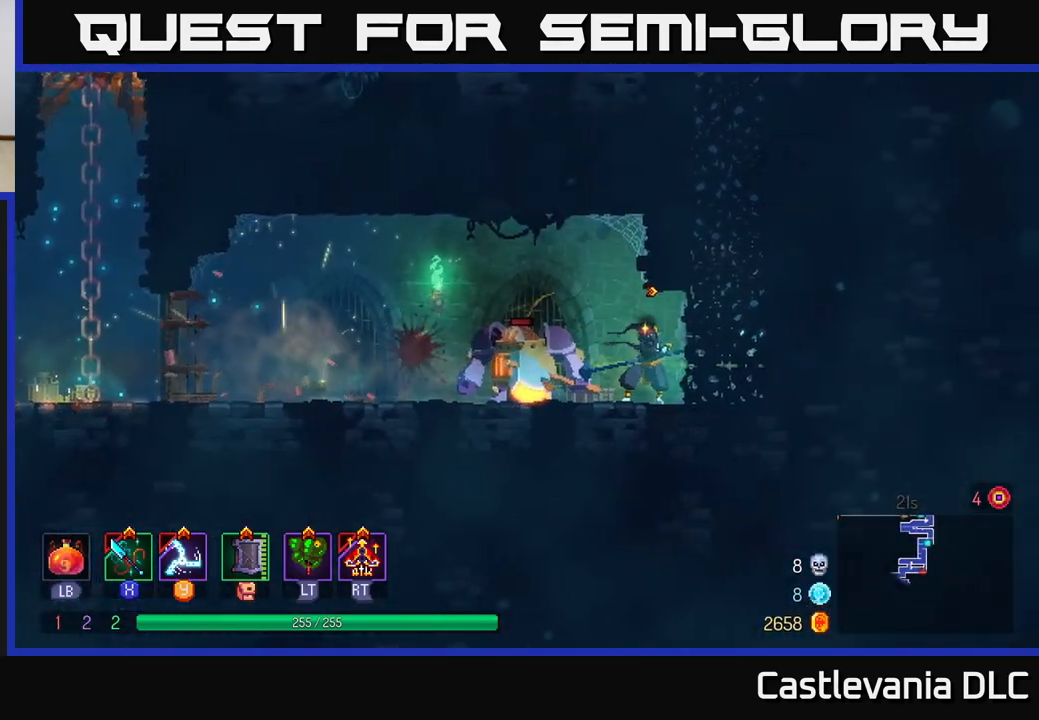
{"buttons": [], "left_stick": "left", "right_stick": "center", "events": [[33, "X", "down"], [117, "X", "up"], [117, "left_stick", "center"], [200, "X", "down"], [283, "X", "up"], [317, "left_stick", "left"], [350, "X", "down"], [450, "X", "up"]]}
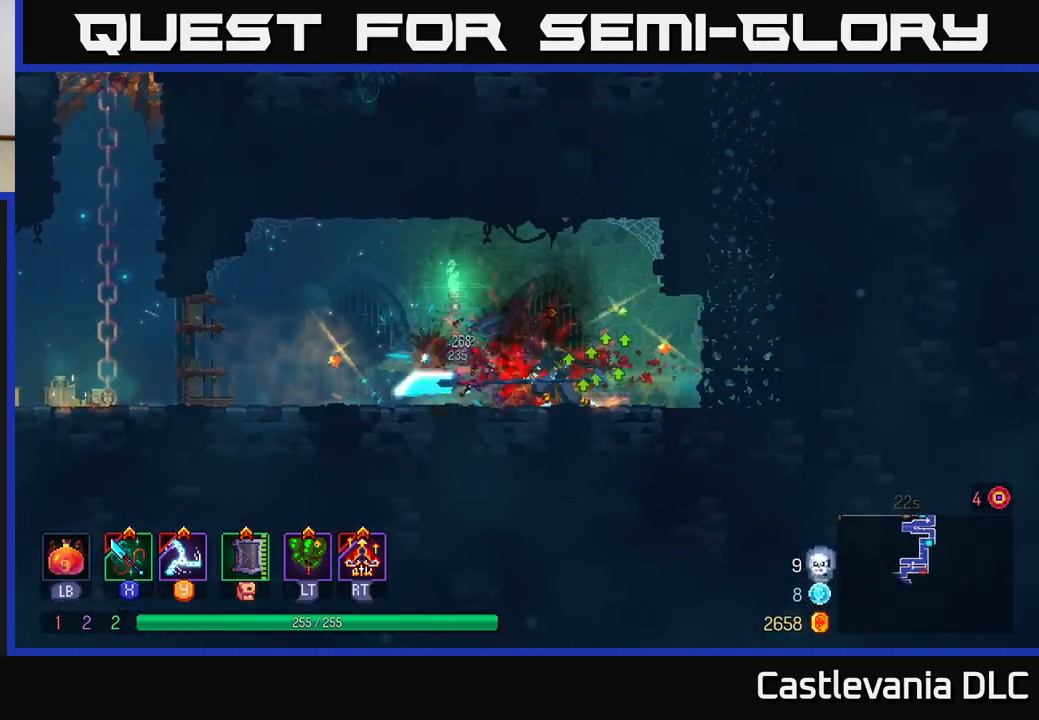
{"buttons": [], "left_stick": "left", "right_stick": "center", "events": [[250, "B", "down"], [367, "B", "up"]]}
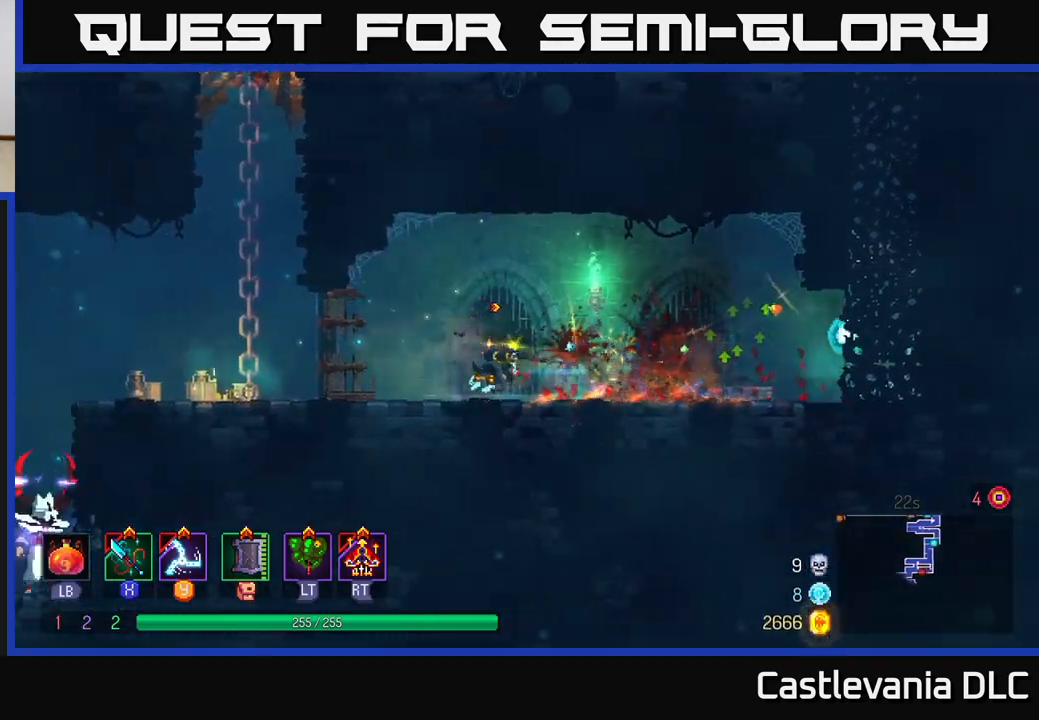
{"buttons": [], "left_stick": "up-left", "right_stick": "center", "events": [[433, "left_stick", "up-left"]]}
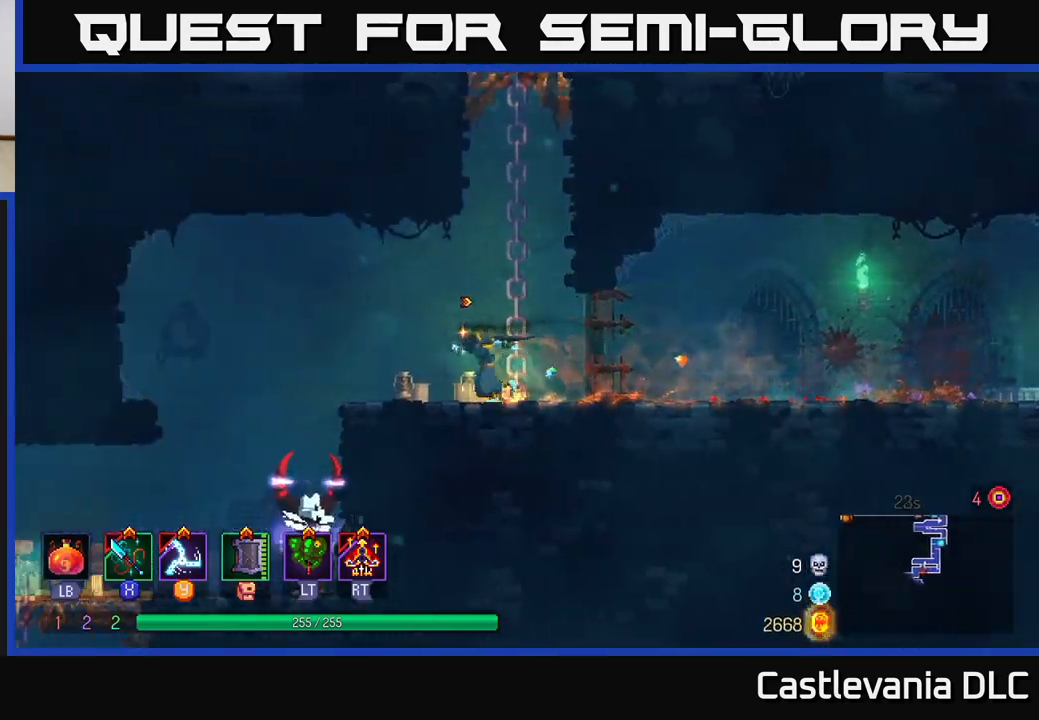
{"buttons": [], "left_stick": "down", "right_stick": "center", "events": [[150, "A", "down"], [250, "A", "up"], [300, "A", "down"], [417, "A", "up"], [483, "left_stick", "down"]]}
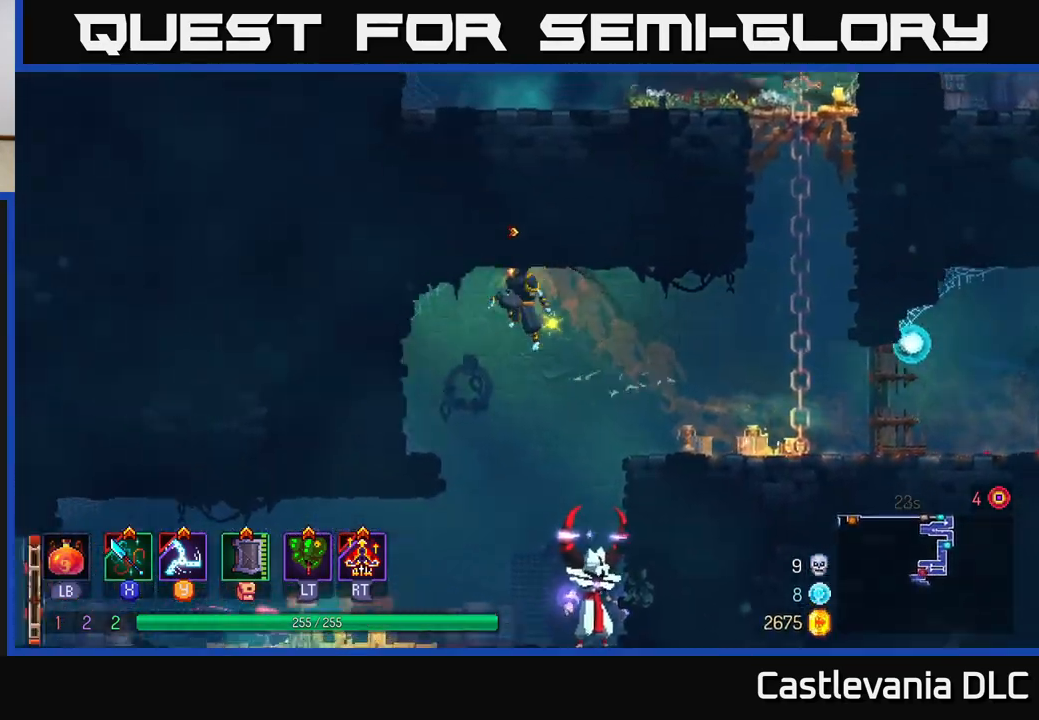
{"buttons": ["X"], "left_stick": "right", "right_stick": "center", "events": [[17, "A", "down"], [150, "A", "up"], [217, "left_stick", "center"], [450, "left_stick", "right"], [467, "X", "down"]]}
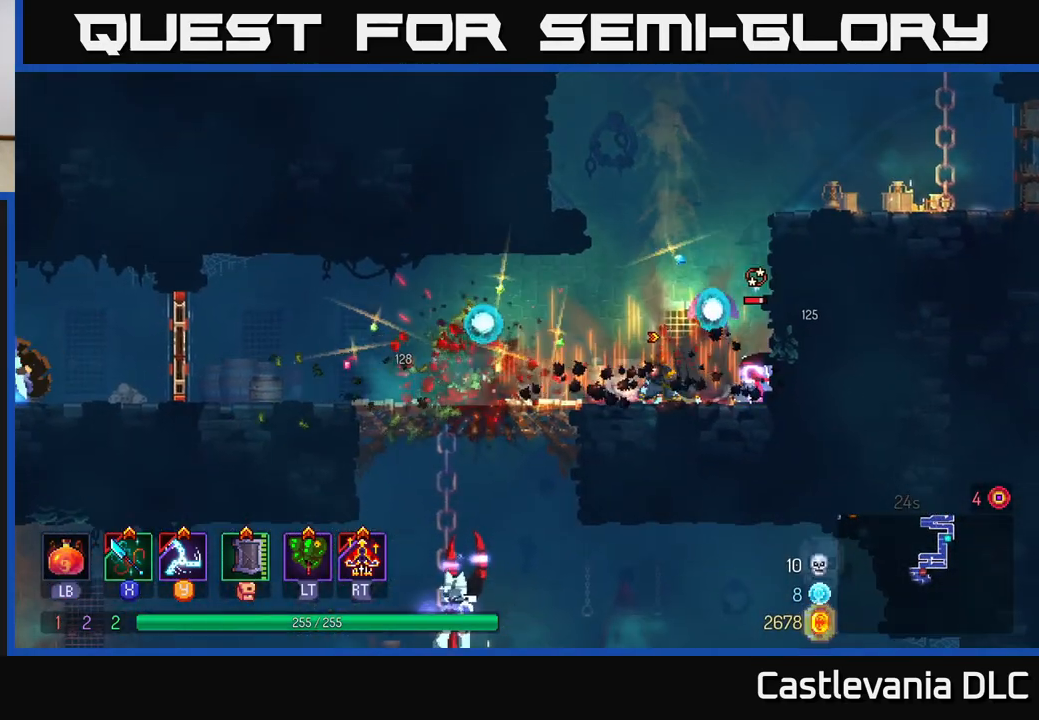
{"buttons": [], "left_stick": "right", "right_stick": "center", "events": [[100, "X", "up"]]}
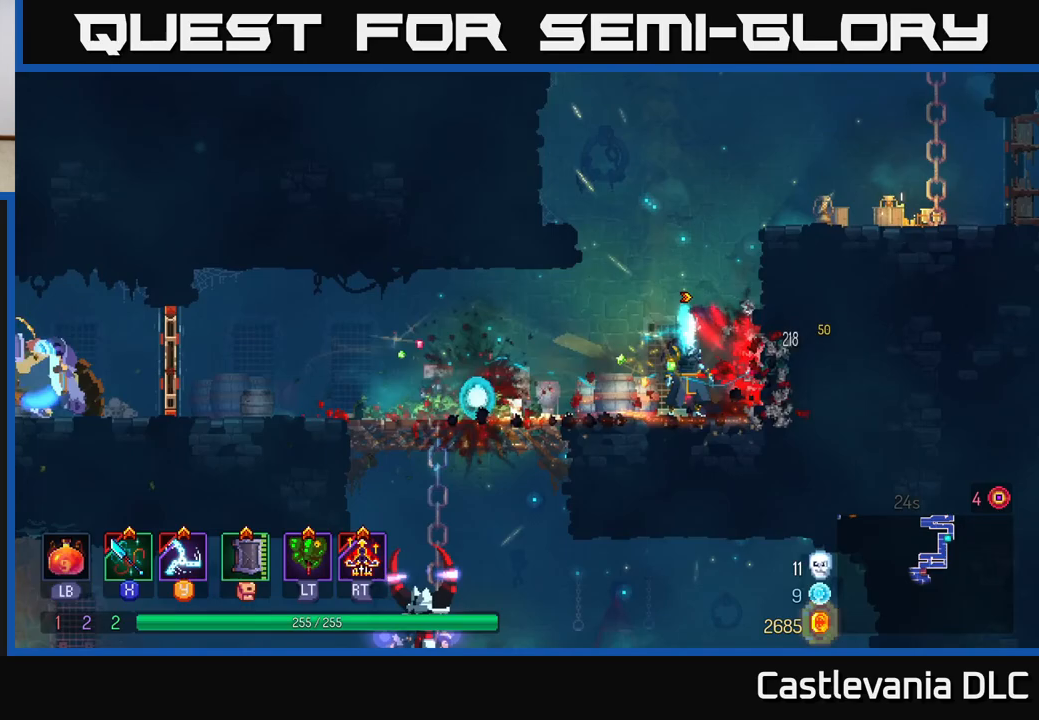
{"buttons": [], "left_stick": "left", "right_stick": "center", "events": [[50, "left_stick", "center"], [133, "left_stick", "left"], [283, "B", "down"], [400, "B", "up"]]}
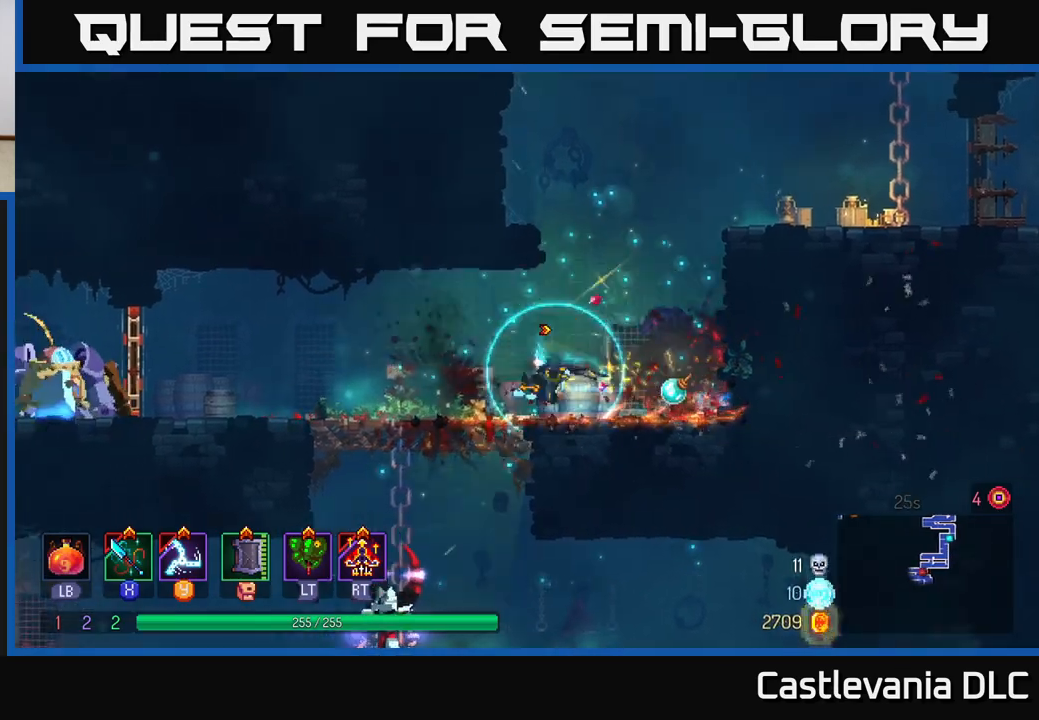
{"buttons": [], "left_stick": "down", "right_stick": "center", "events": [[67, "left_stick", "up-left"], [283, "left_stick", "down"], [300, "A", "down"], [350, "A", "up"], [433, "A", "down"], [483, "A", "up"]]}
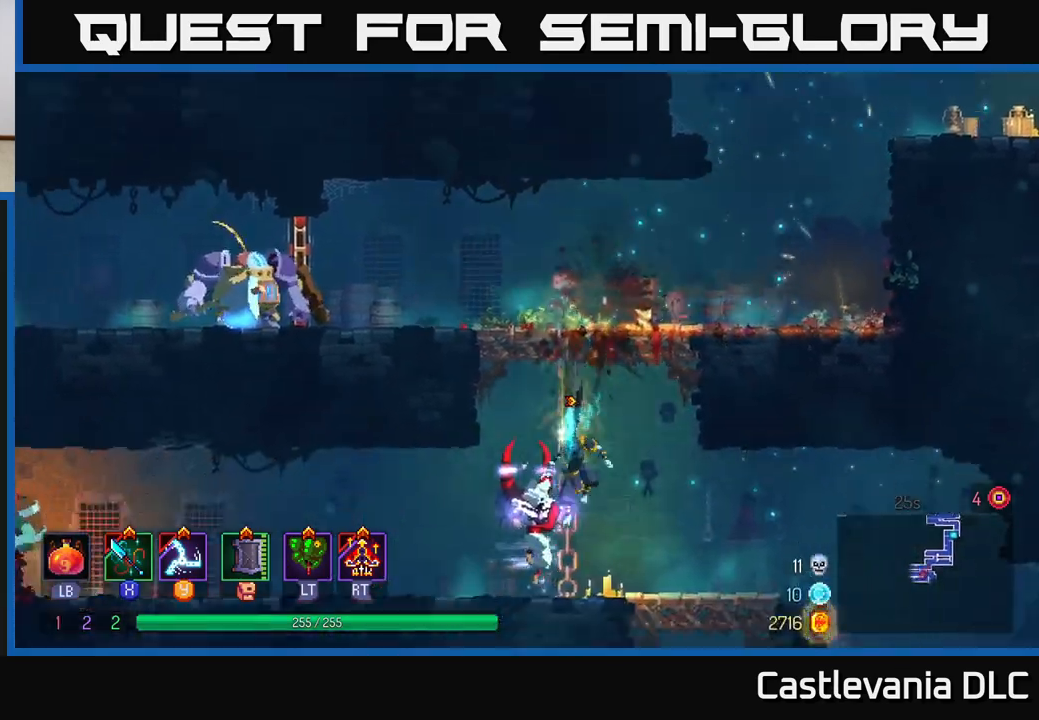
{"buttons": [], "left_stick": "left", "right_stick": "center", "events": [[67, "A", "down"], [133, "A", "up"], [200, "A", "down"], [233, "A", "up"], [317, "left_stick", "left"], [350, "X", "down"], [450, "X", "up"]]}
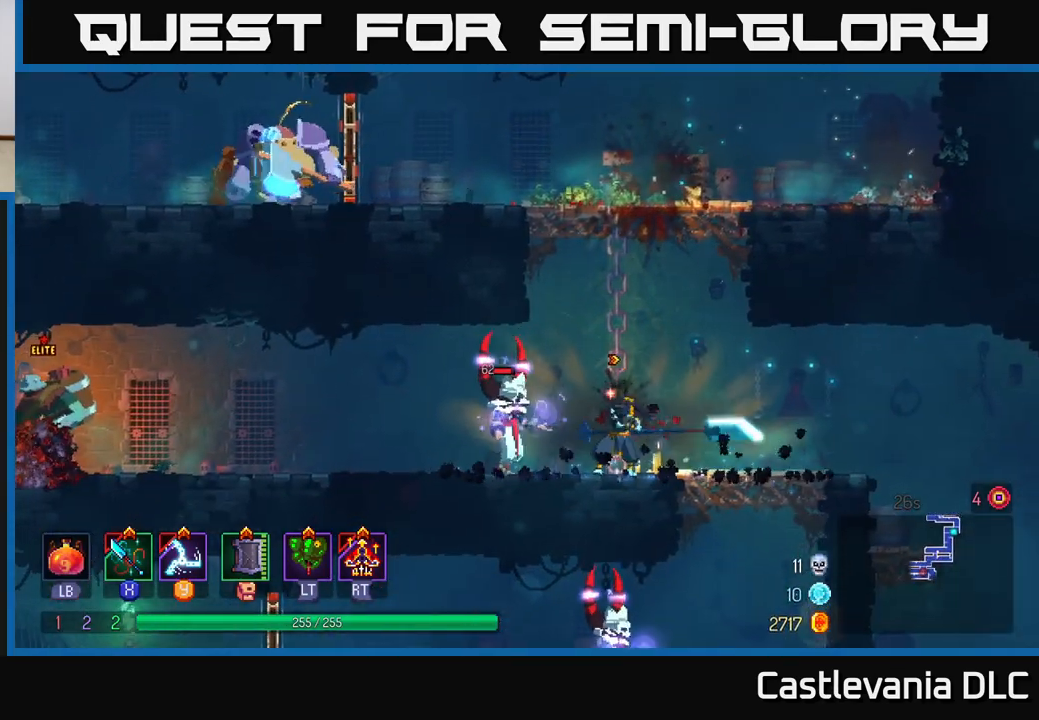
{"buttons": [], "left_stick": "left", "right_stick": "center", "events": [[17, "X", "down"], [100, "X", "up"], [100, "left_stick", "center"], [200, "X", "down"], [300, "X", "up"], [350, "left_stick", "left"], [383, "X", "down"], [483, "X", "up"]]}
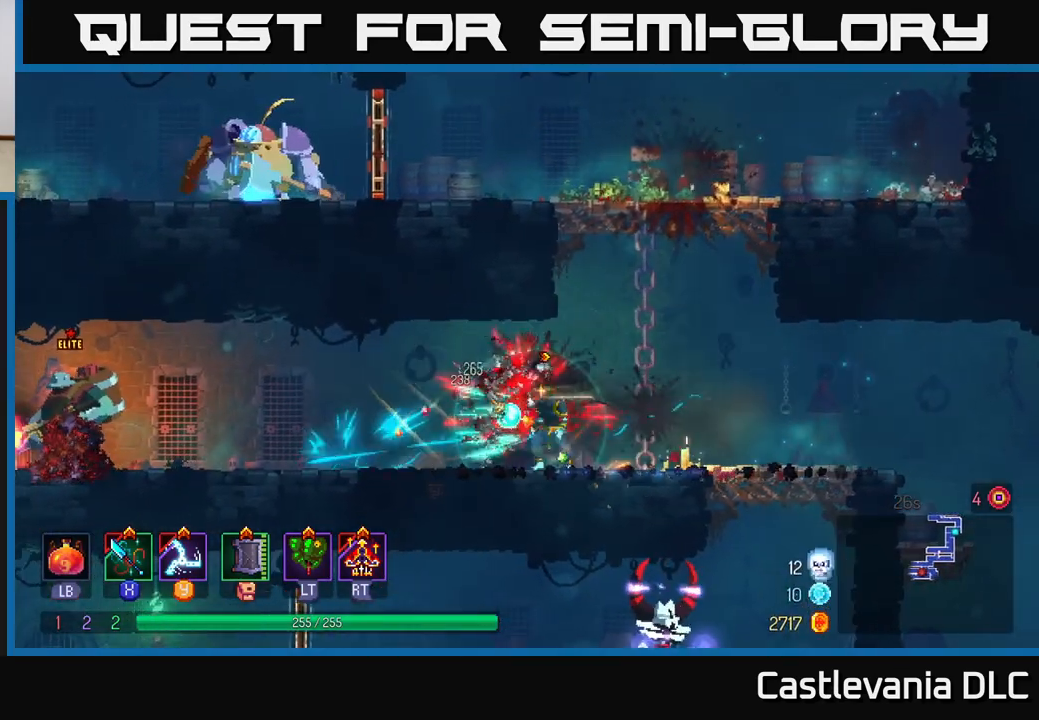
{"buttons": [], "left_stick": "left", "right_stick": "center", "events": [[150, "left_stick", "up-left"], [250, "left_stick", "center"], [367, "left_stick", "left"]]}